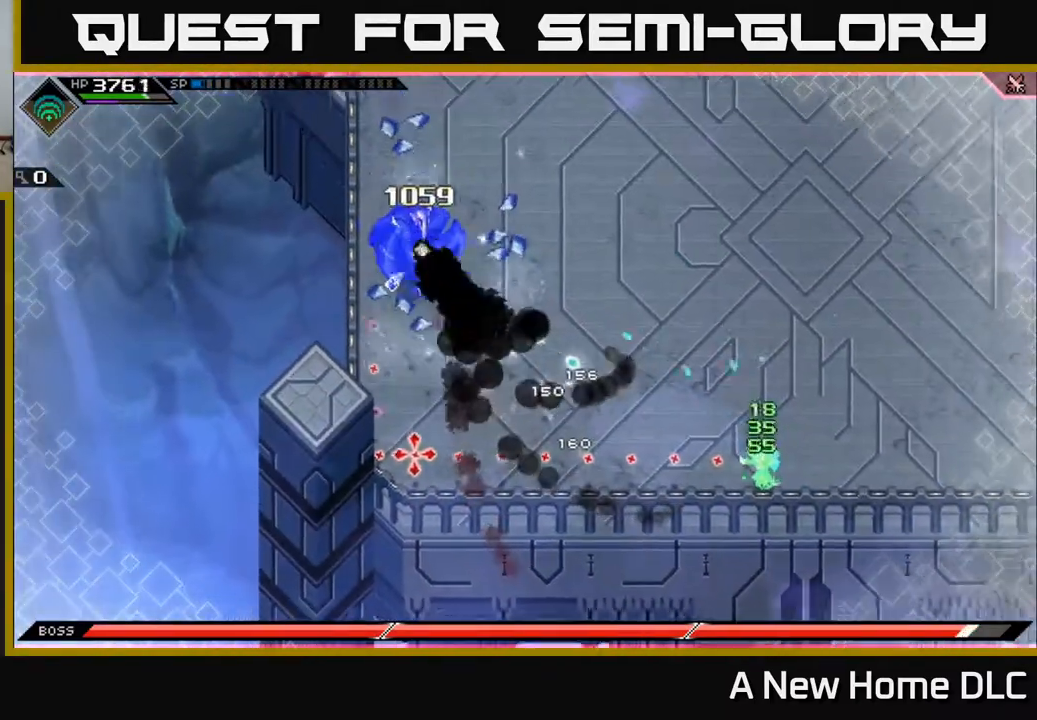
Gameplay with a controller (Xbox layout); each line is a JSON object with the inputs held at the frame after it. "events" lists button and stick changes between this image and that frame as [ms after this image, input, new state], when the widget could be followed in between.
{"buttons": [], "left_stick": "right", "right_stick": "up-left", "events": [[267, "right_stick", "up-left"], [317, "left_stick", "right"]]}
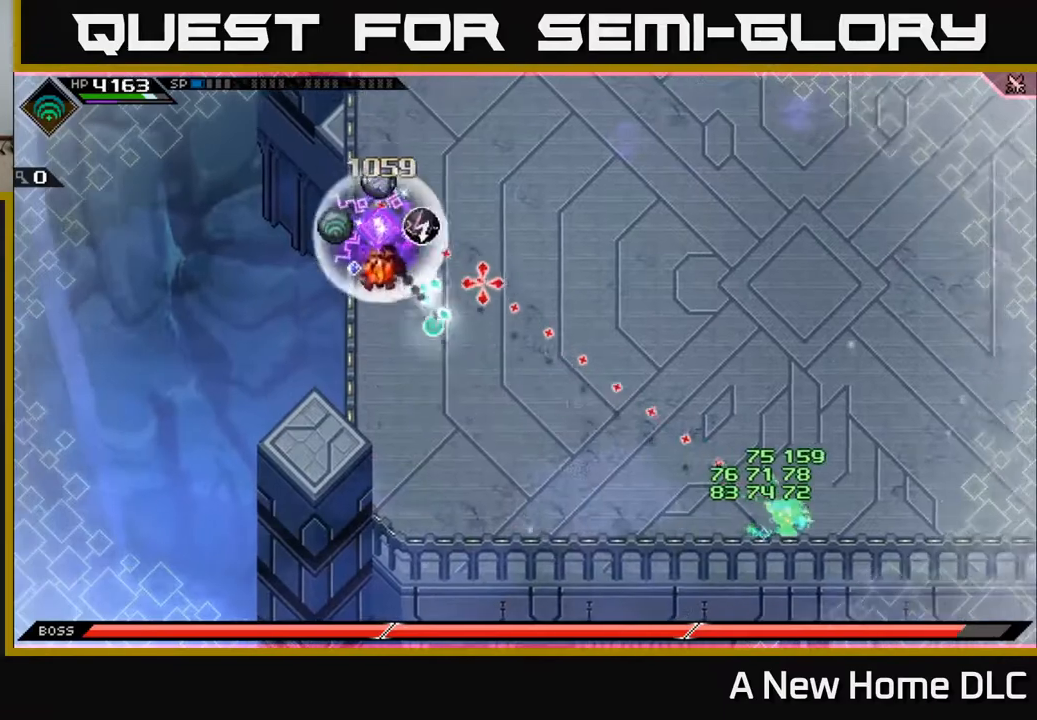
{"buttons": [], "left_stick": "right", "right_stick": "up-left", "events": [[183, "R1", "down"], [283, "R1", "up"]]}
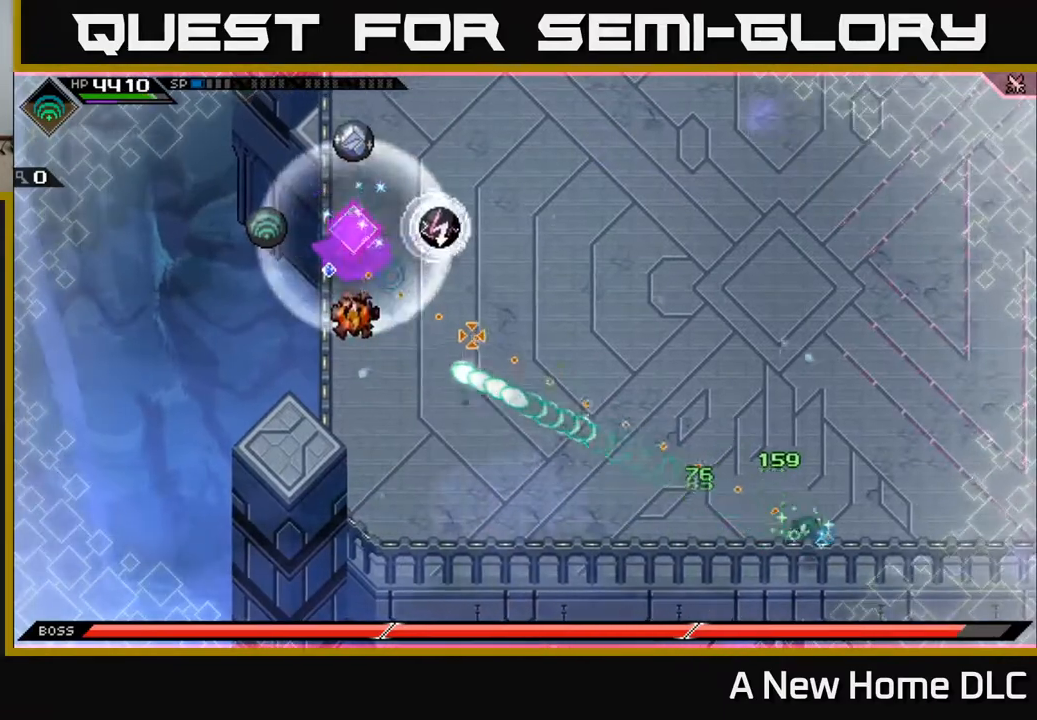
{"buttons": [], "left_stick": "center", "right_stick": "up-left", "events": [[267, "left_stick", "center"]]}
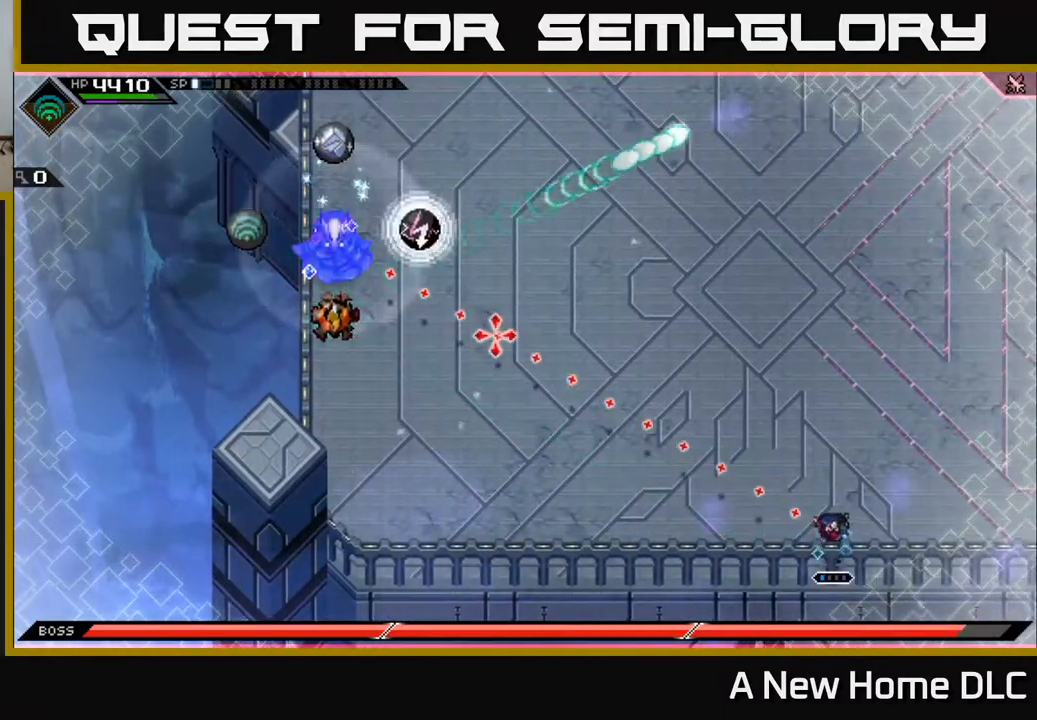
{"buttons": [], "left_stick": "center", "right_stick": "up-left", "events": [[100, "DPAD_LEFT", "down"], [200, "DPAD_LEFT", "up"]]}
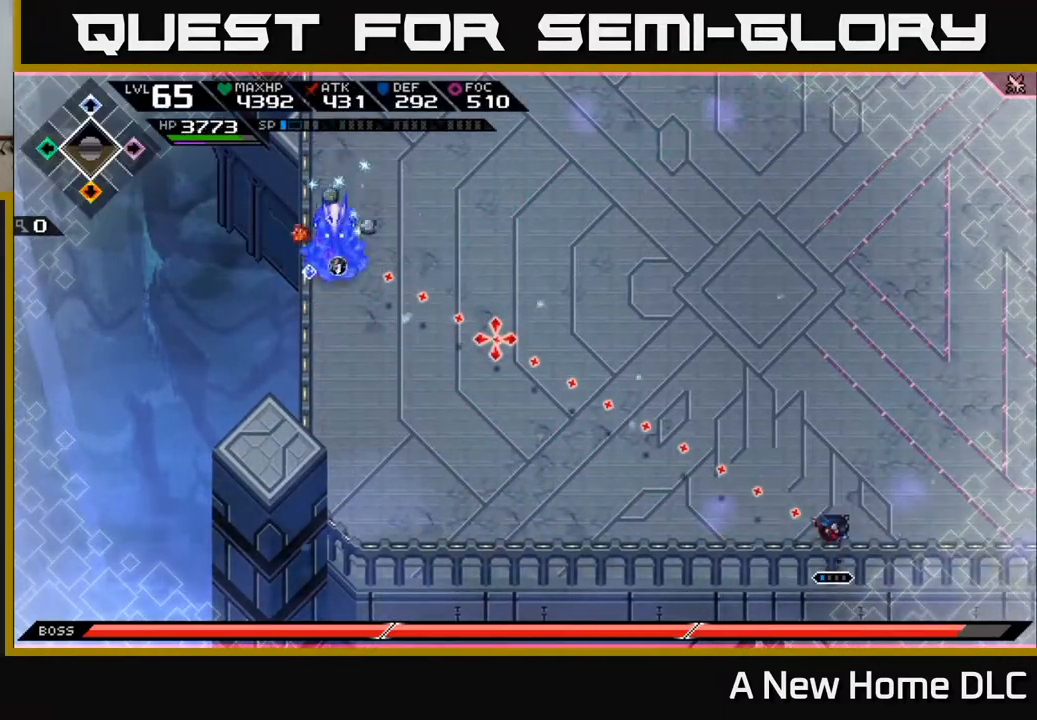
{"buttons": [], "left_stick": "center", "right_stick": "up-left", "events": [[200, "R1", "down"], [400, "R1", "up"]]}
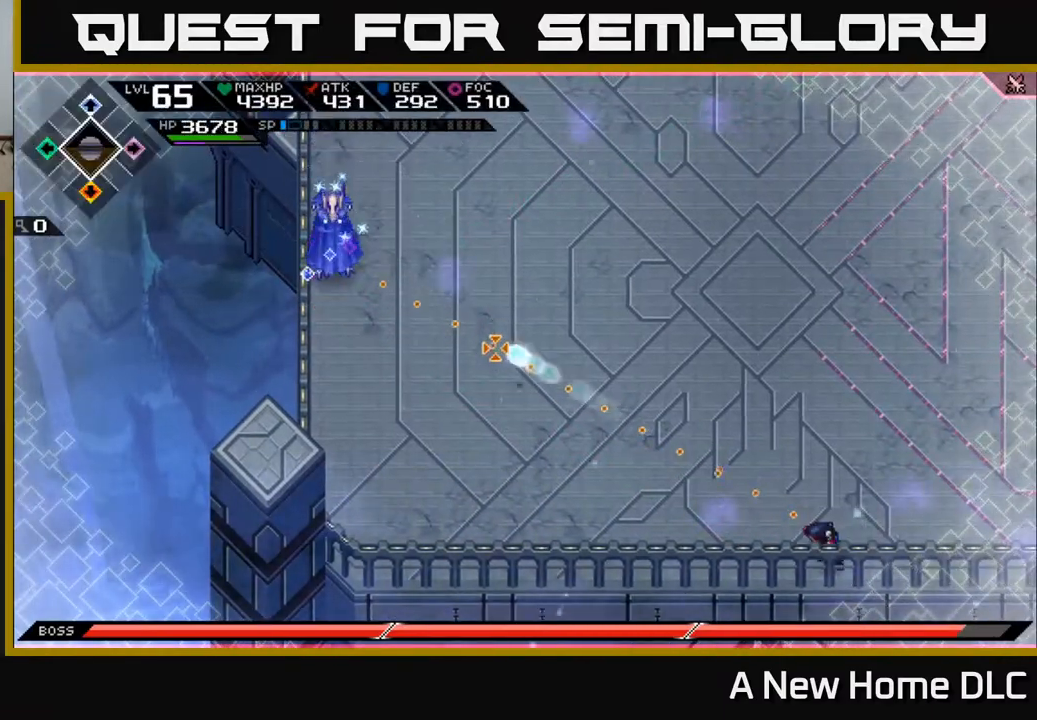
{"buttons": [], "left_stick": "center", "right_stick": "up-left", "events": [[283, "R1", "down"], [433, "R1", "up"]]}
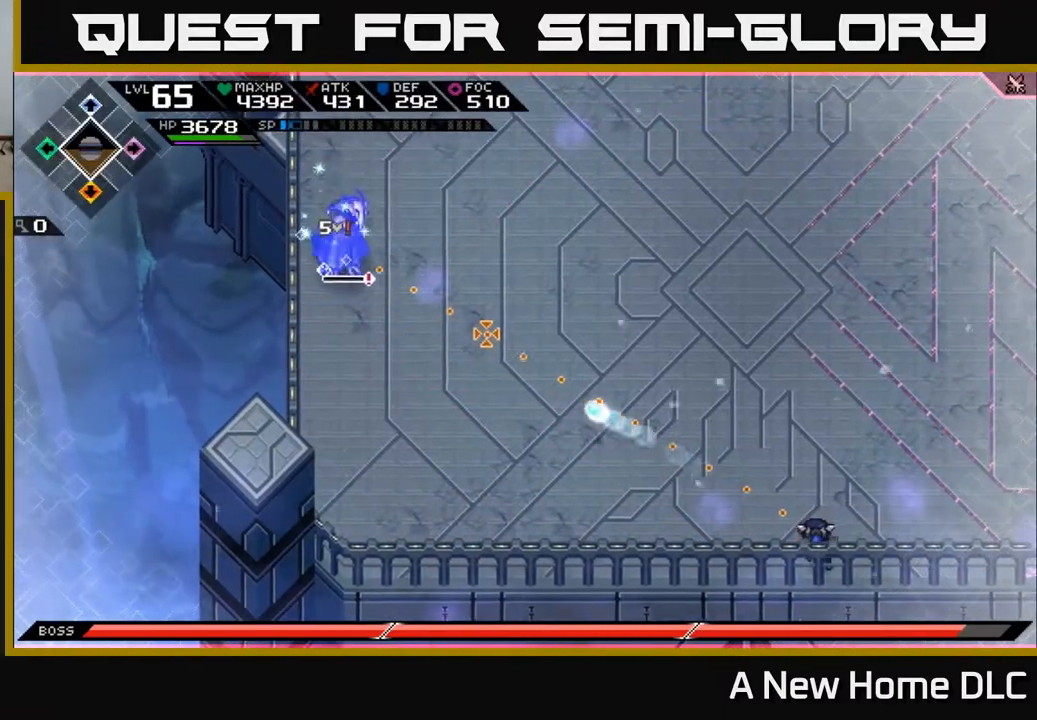
{"buttons": [], "left_stick": "center", "right_stick": "up-left", "events": [[317, "R1", "down"], [450, "R1", "up"]]}
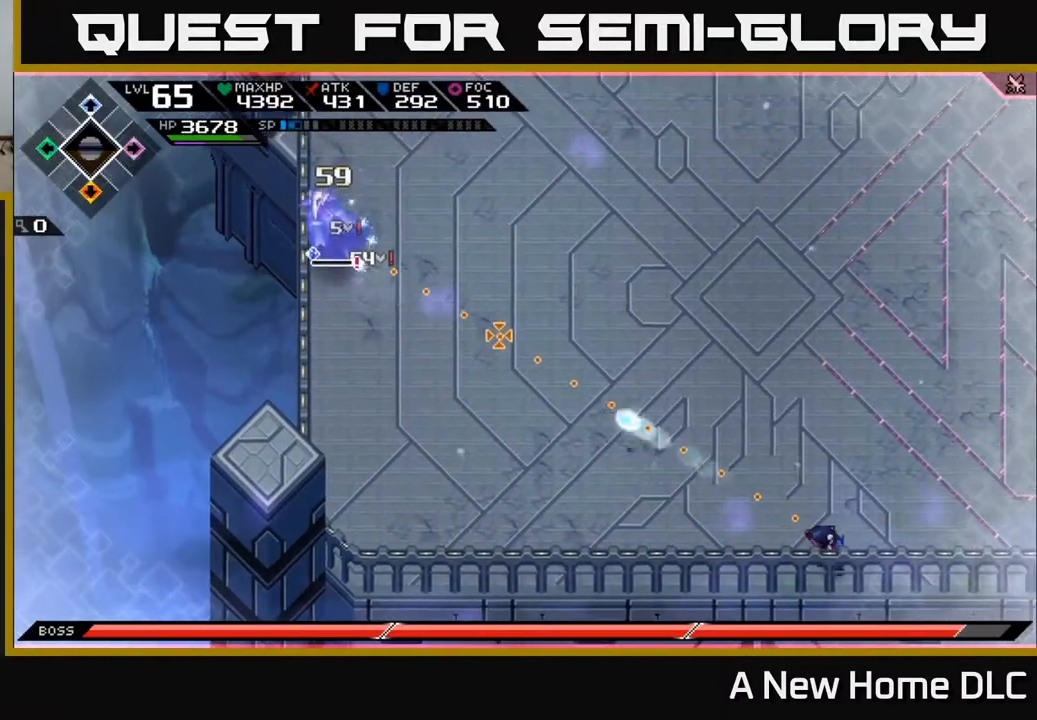
{"buttons": [], "left_stick": "center", "right_stick": "up-left", "events": [[350, "R1", "down"], [467, "R1", "up"]]}
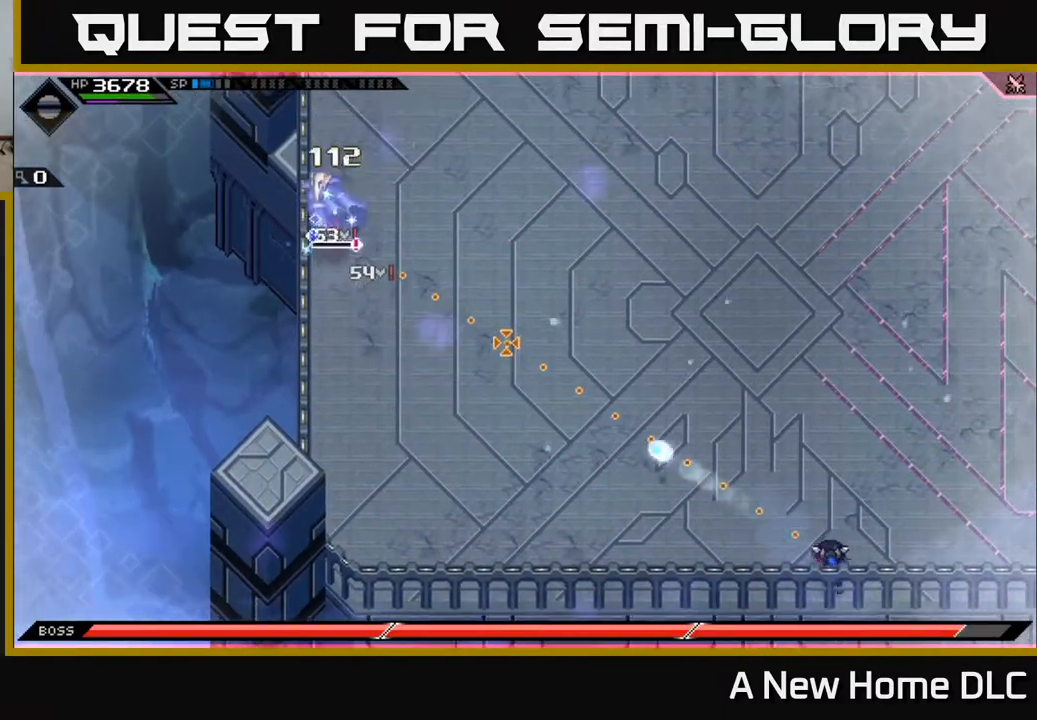
{"buttons": [], "left_stick": "center", "right_stick": "up-left", "events": [[150, "R2", "down"], [417, "R2", "up"]]}
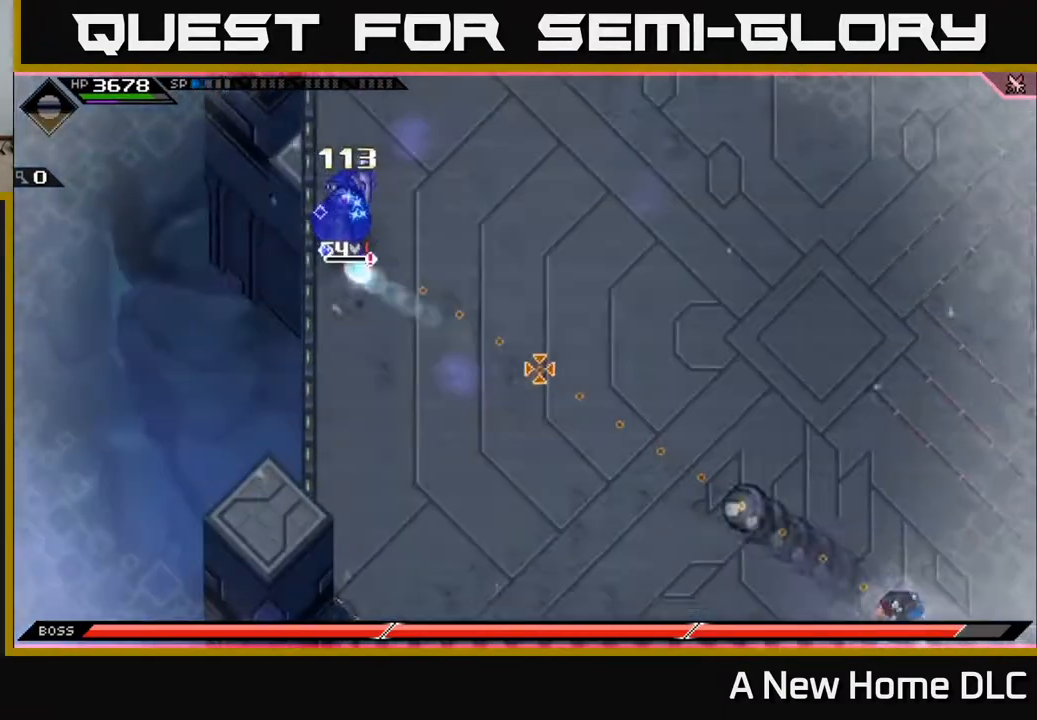
{"buttons": [], "left_stick": "center", "right_stick": "up-left", "events": []}
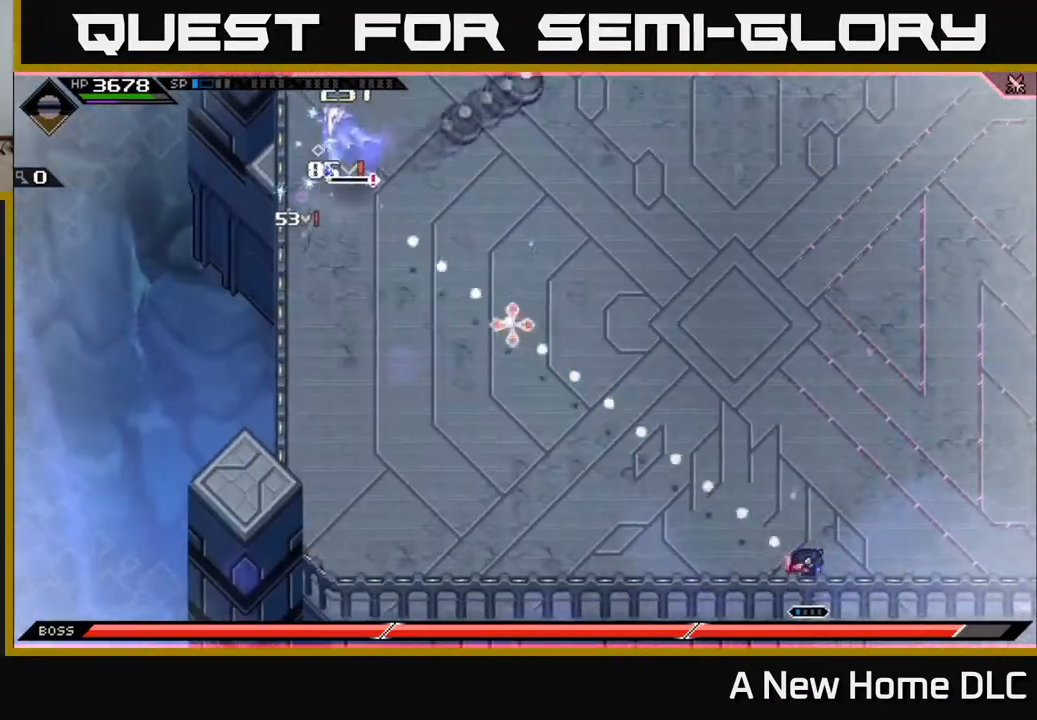
{"buttons": [], "left_stick": "center", "right_stick": "up-left", "events": [[50, "R1", "down"], [200, "R1", "up"]]}
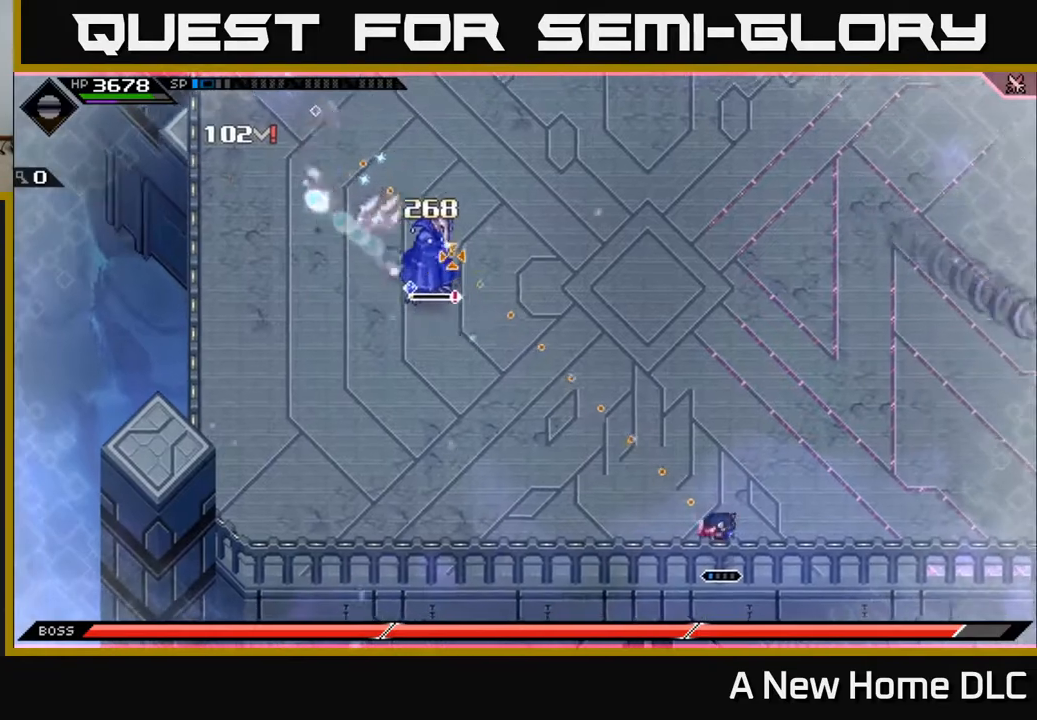
{"buttons": ["R1"], "left_stick": "center", "right_stick": "up-left", "events": [[67, "R1", "down"]]}
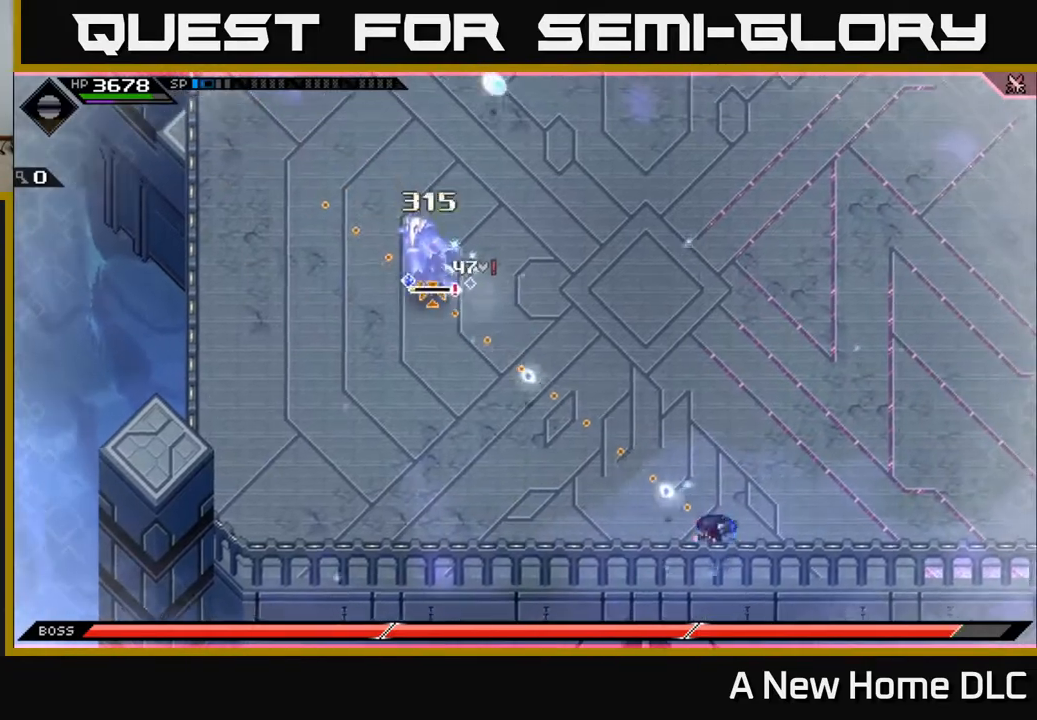
{"buttons": ["R1"], "left_stick": "center", "right_stick": "up-left", "events": []}
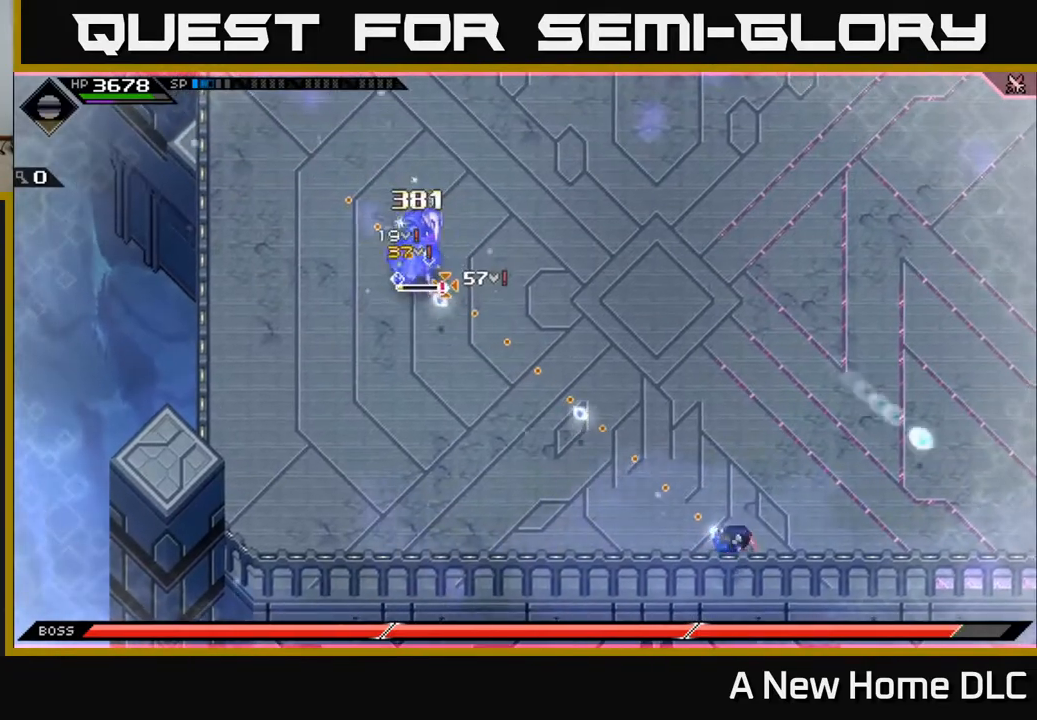
{"buttons": ["R1"], "left_stick": "center", "right_stick": "up-left", "events": []}
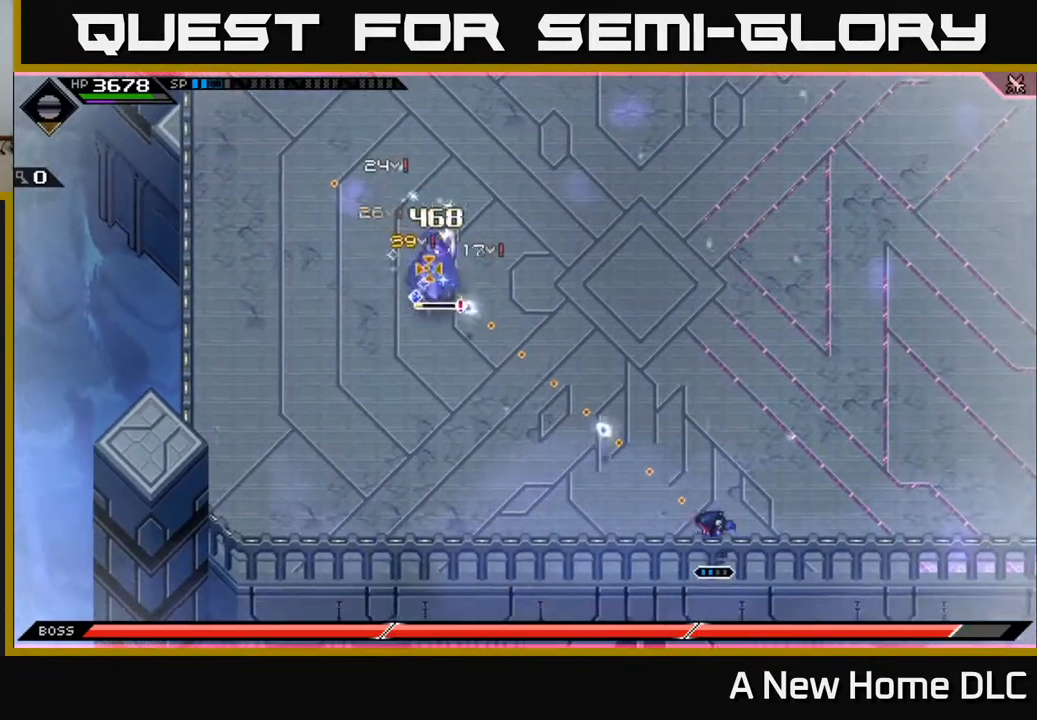
{"buttons": ["R1"], "left_stick": "center", "right_stick": "up-left", "events": []}
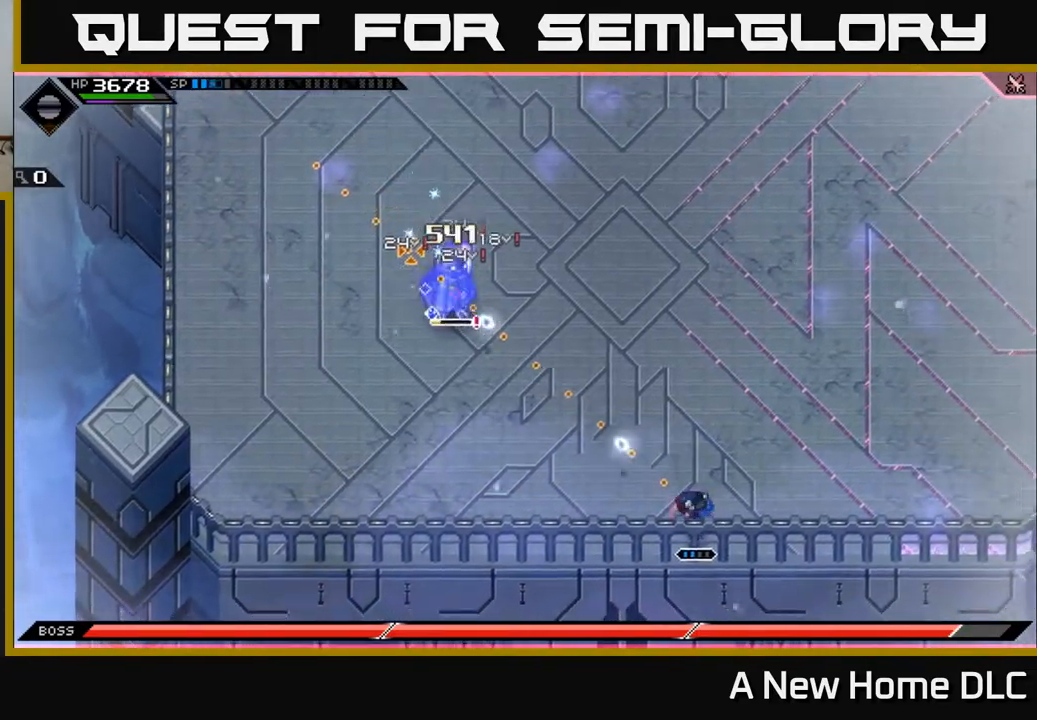
{"buttons": ["R1"], "left_stick": "center", "right_stick": "up-left", "events": []}
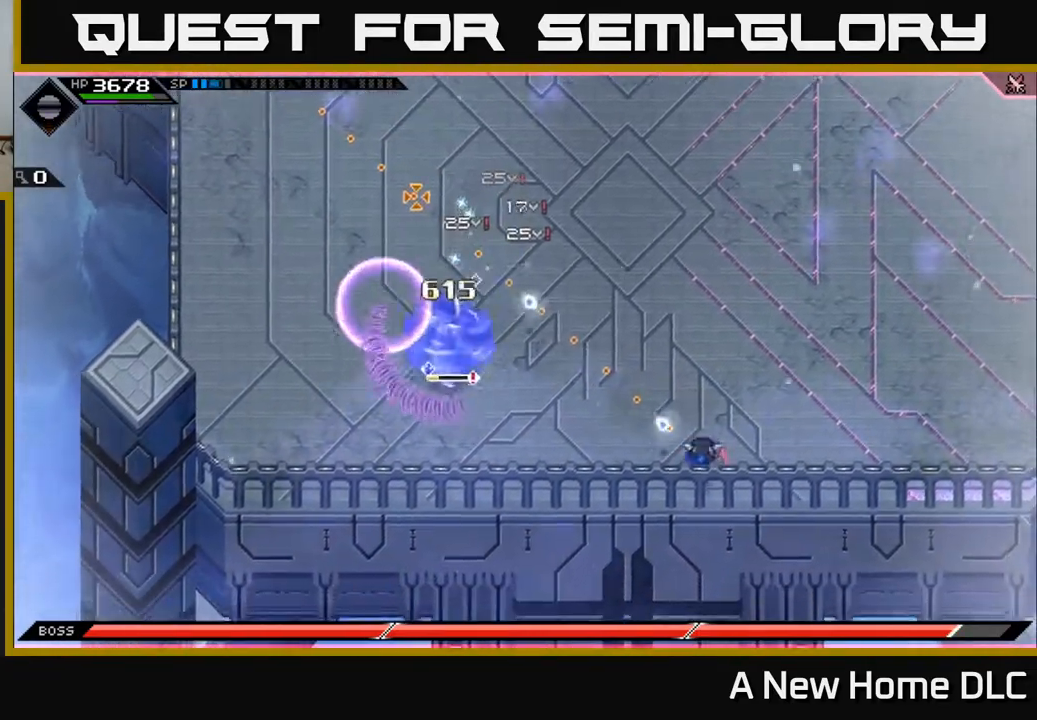
{"buttons": [], "left_stick": "up-right", "right_stick": "center", "events": [[200, "R1", "up"], [233, "right_stick", "left"], [267, "left_stick", "up-right"], [367, "right_stick", "center"]]}
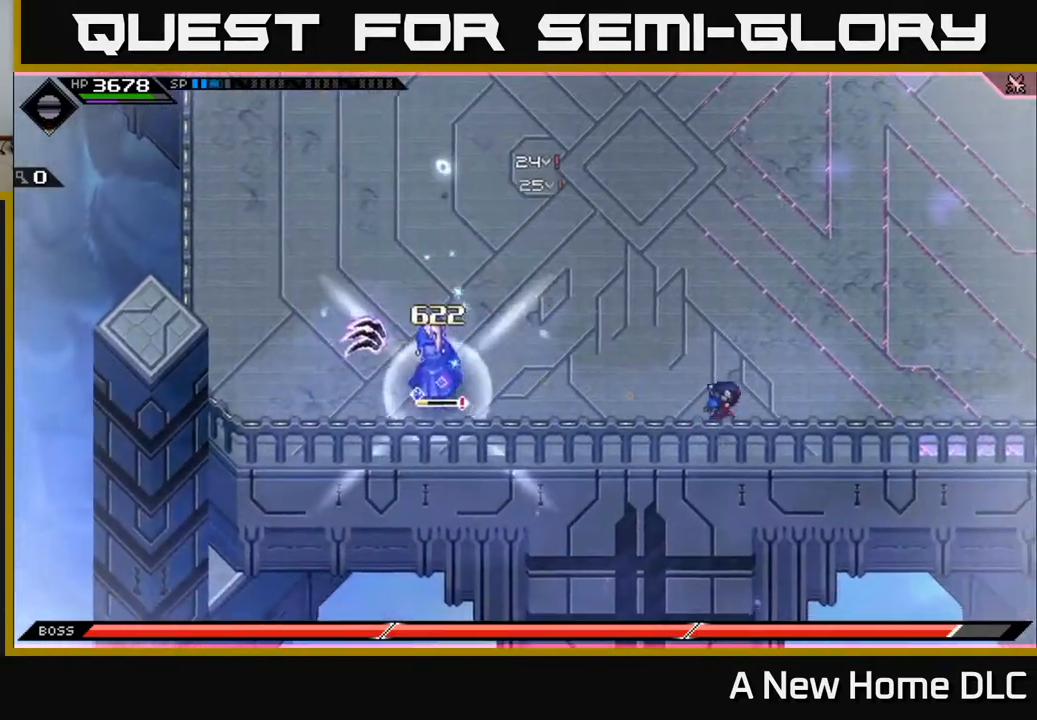
{"buttons": ["L1"], "left_stick": "up", "right_stick": "center", "events": [[283, "left_stick", "up"], [300, "L1", "down"], [417, "L1", "up"], [500, "L1", "down"]]}
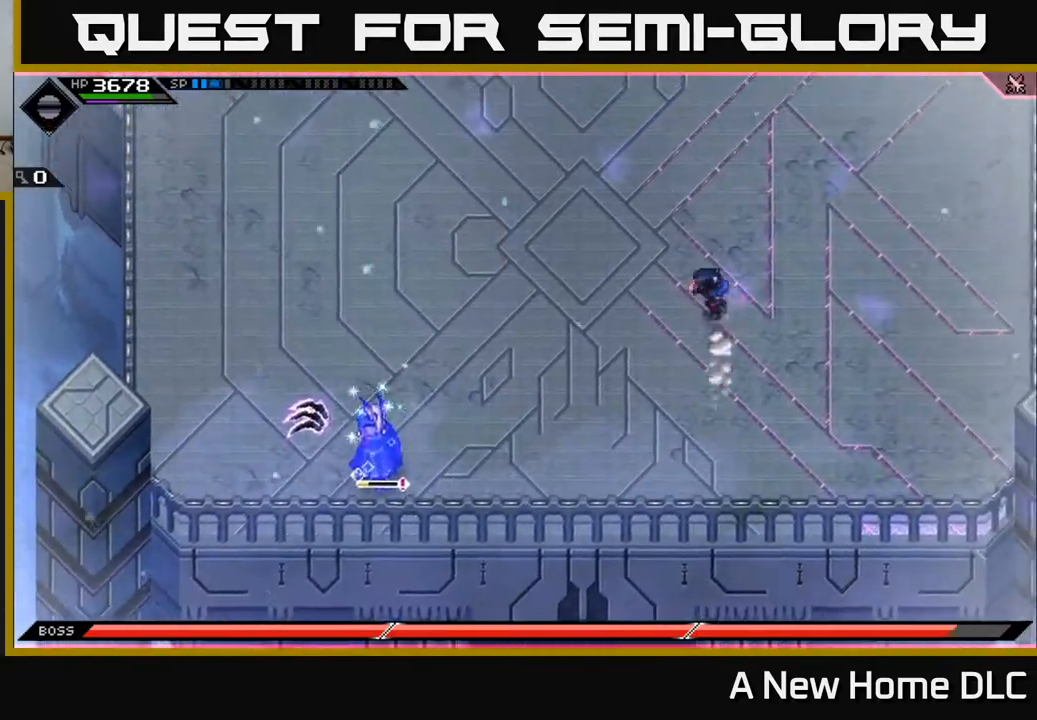
{"buttons": [], "left_stick": "up-left", "right_stick": "down", "events": [[100, "L1", "up"], [200, "L1", "down"], [300, "L1", "up"], [317, "right_stick", "down"], [450, "left_stick", "up-left"]]}
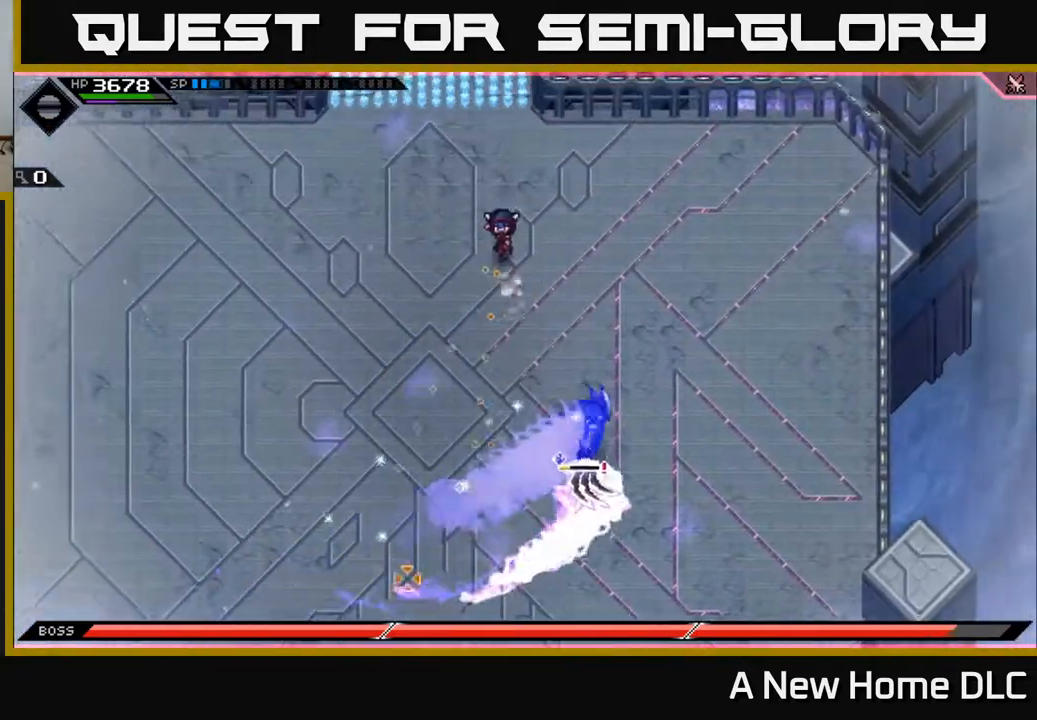
{"buttons": [], "left_stick": "center", "right_stick": "right", "events": [[33, "left_stick", "left"], [250, "right_stick", "down-right"], [333, "left_stick", "down-left"], [433, "right_stick", "right"], [483, "left_stick", "center"]]}
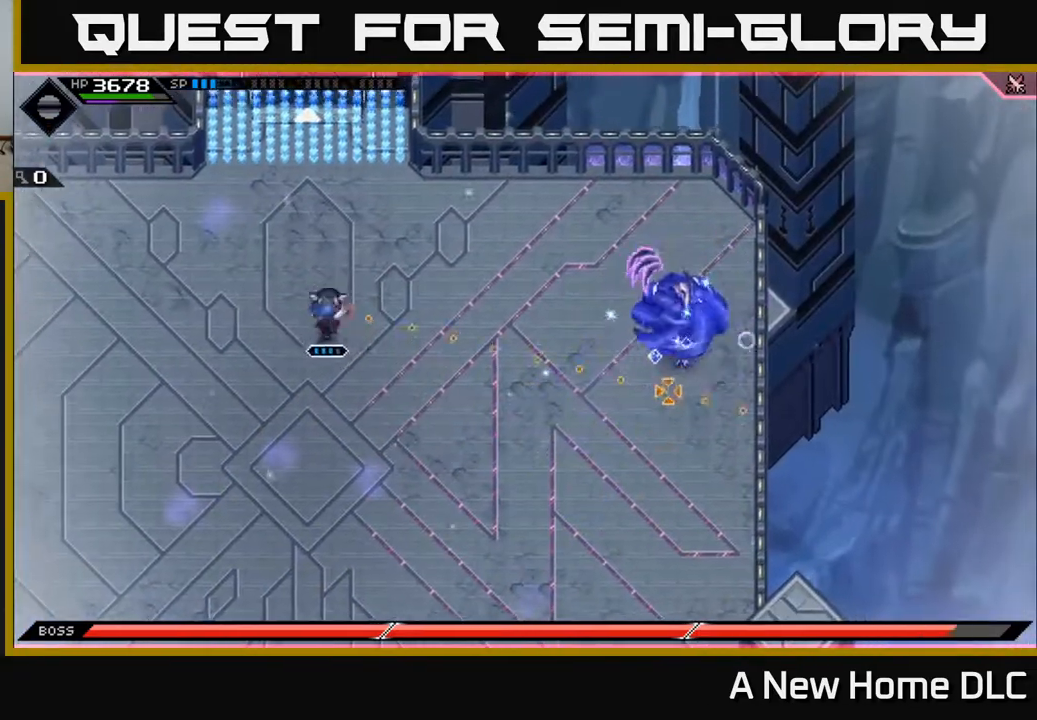
{"buttons": ["R2"], "left_stick": "center", "right_stick": "right", "events": [[33, "R1", "down"], [133, "DPAD_DOWN", "down"], [150, "R1", "up"], [233, "DPAD_DOWN", "up"], [483, "R2", "down"]]}
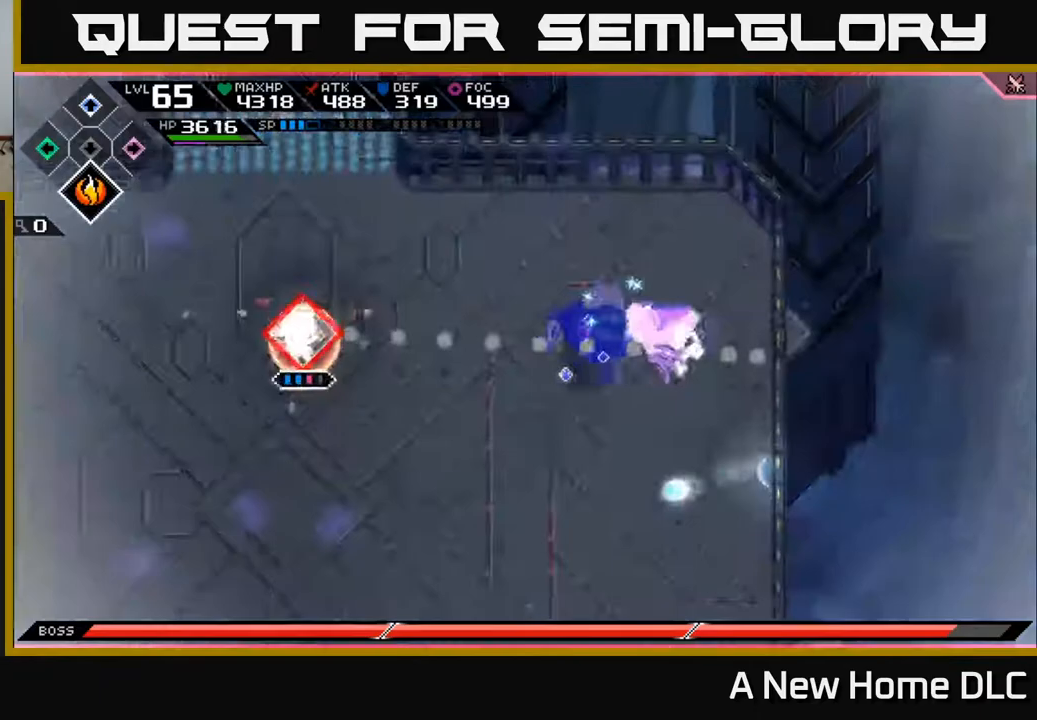
{"buttons": [], "left_stick": "left", "right_stick": "right", "events": [[117, "R2", "up"], [300, "left_stick", "left"]]}
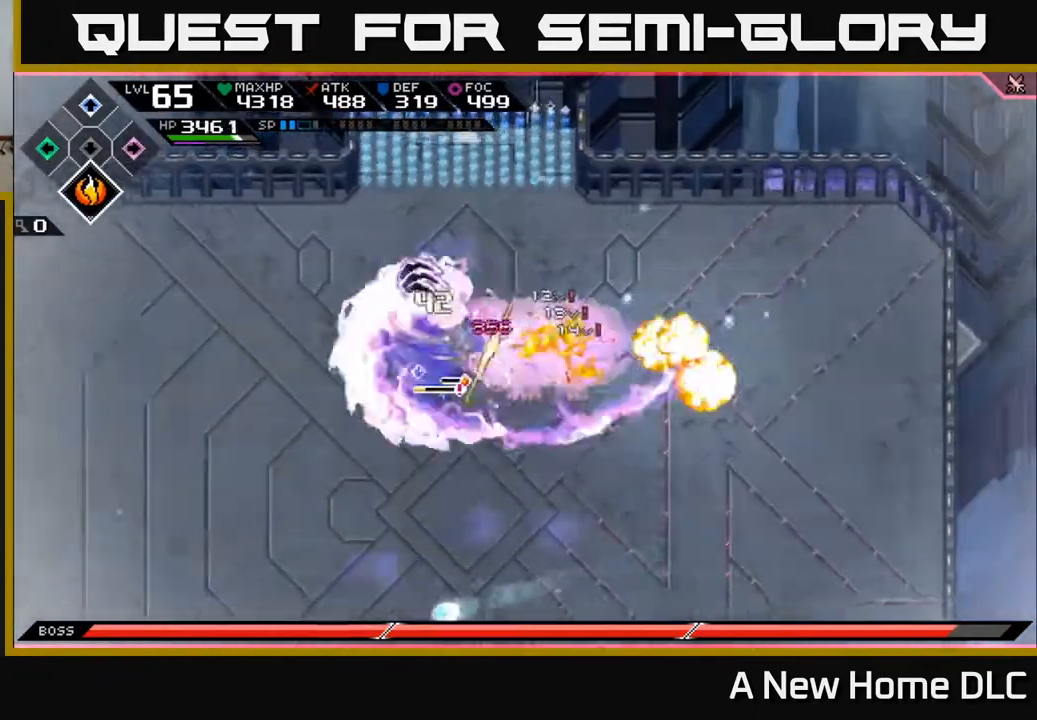
{"buttons": [], "left_stick": "down", "right_stick": "up-right", "events": [[283, "left_stick", "down"], [367, "right_stick", "up-right"]]}
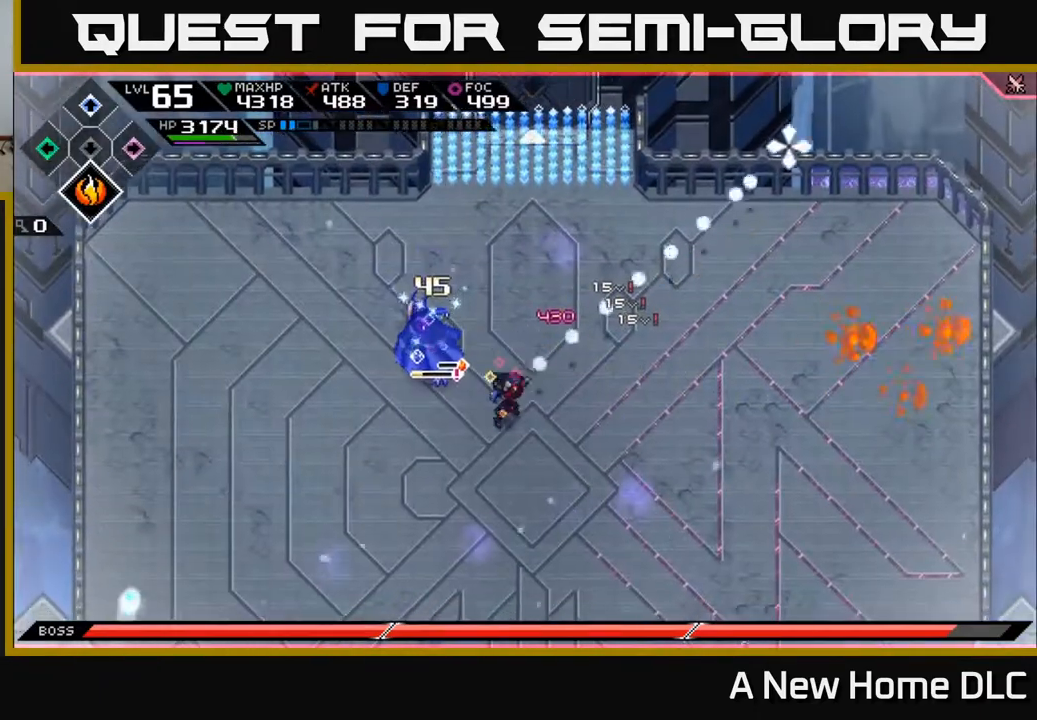
{"buttons": ["R2"], "left_stick": "center", "right_stick": "up-left", "events": [[83, "left_stick", "center"], [167, "DPAD_UP", "down"], [267, "DPAD_UP", "up"], [300, "right_stick", "up-left"], [333, "R2", "down"]]}
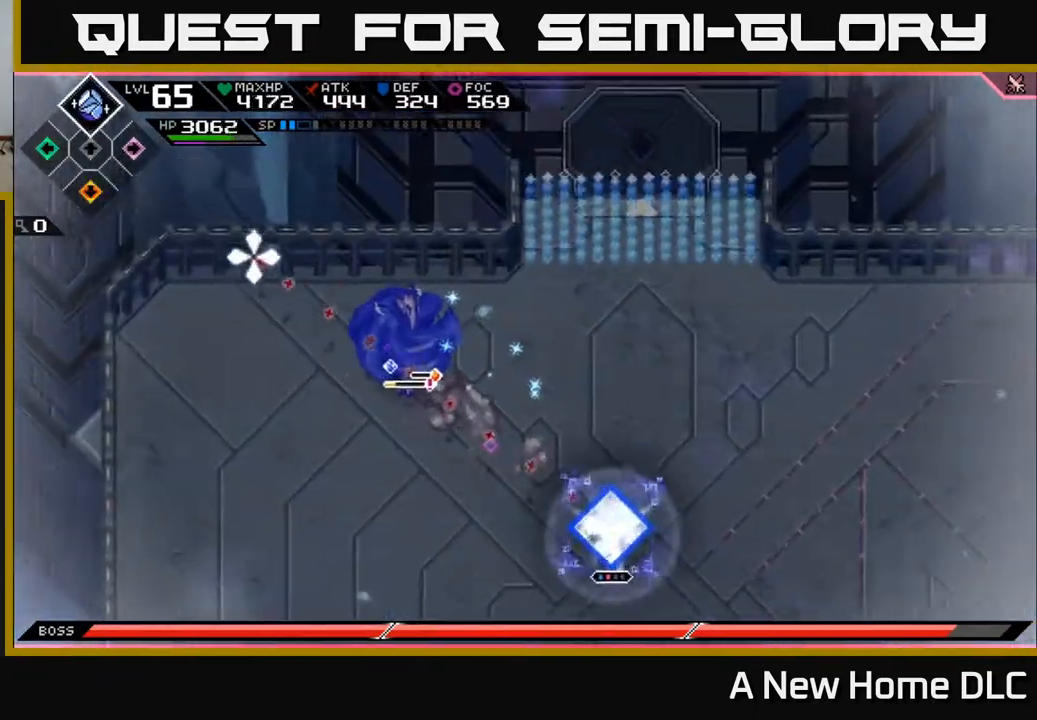
{"buttons": [], "left_stick": "center", "right_stick": "up-left", "events": [[500, "R2", "up"]]}
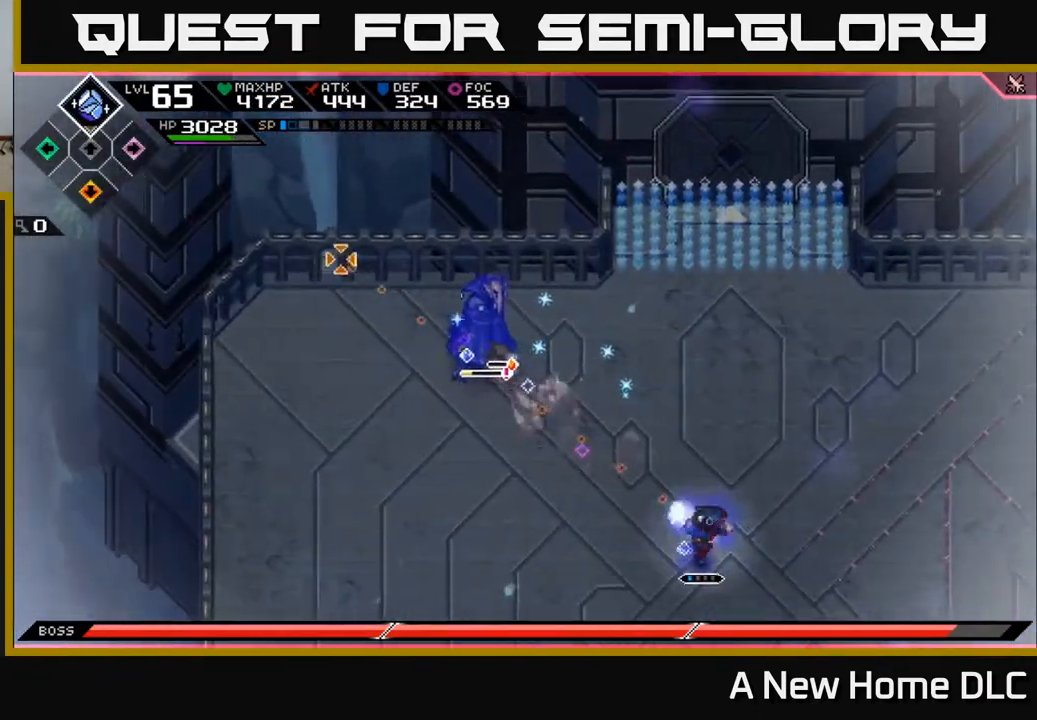
{"buttons": [], "left_stick": "center", "right_stick": "up-left", "events": []}
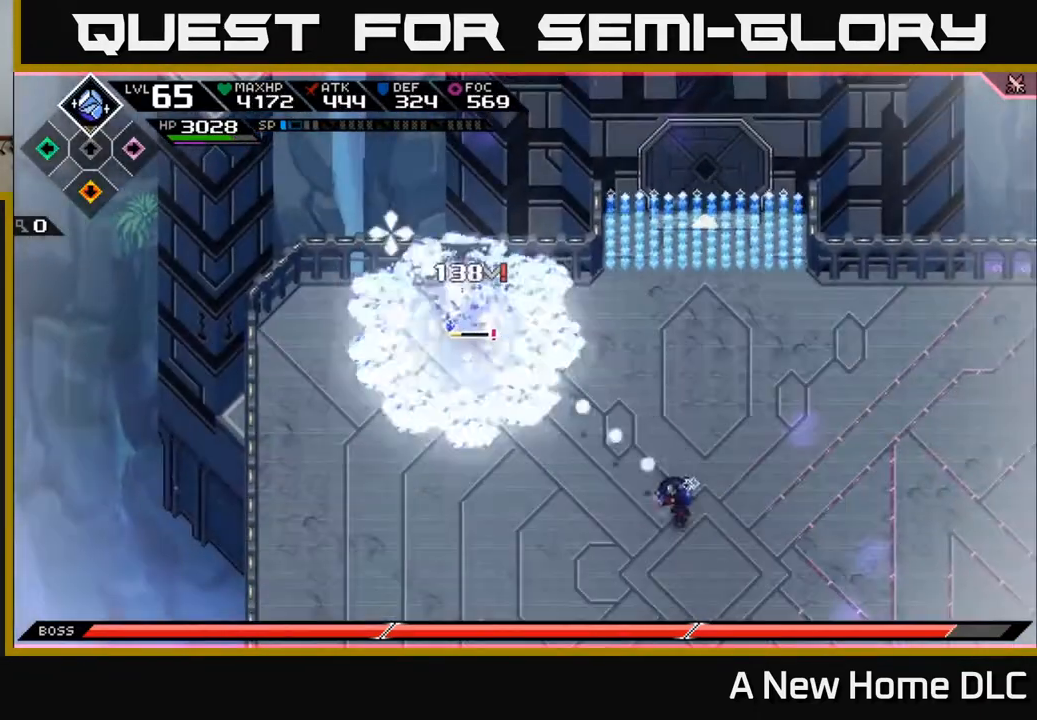
{"buttons": ["R1"], "left_stick": "center", "right_stick": "up-left", "events": [[83, "R1", "down"]]}
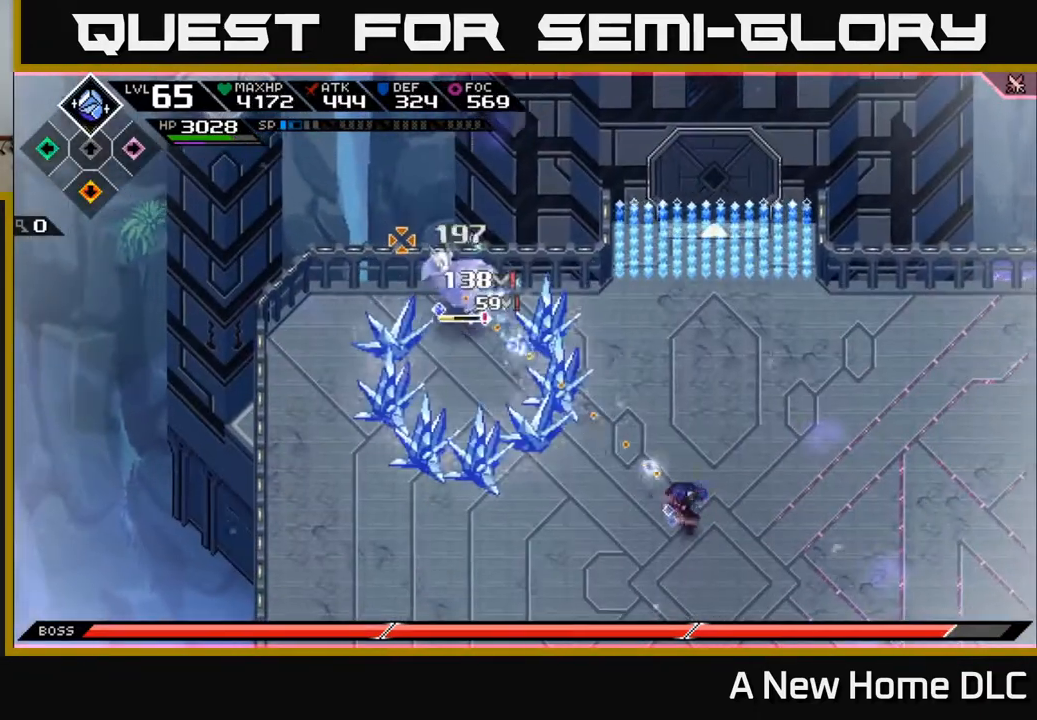
{"buttons": ["R2"], "left_stick": "center", "right_stick": "up-left", "events": [[267, "R1", "up"], [483, "R2", "down"]]}
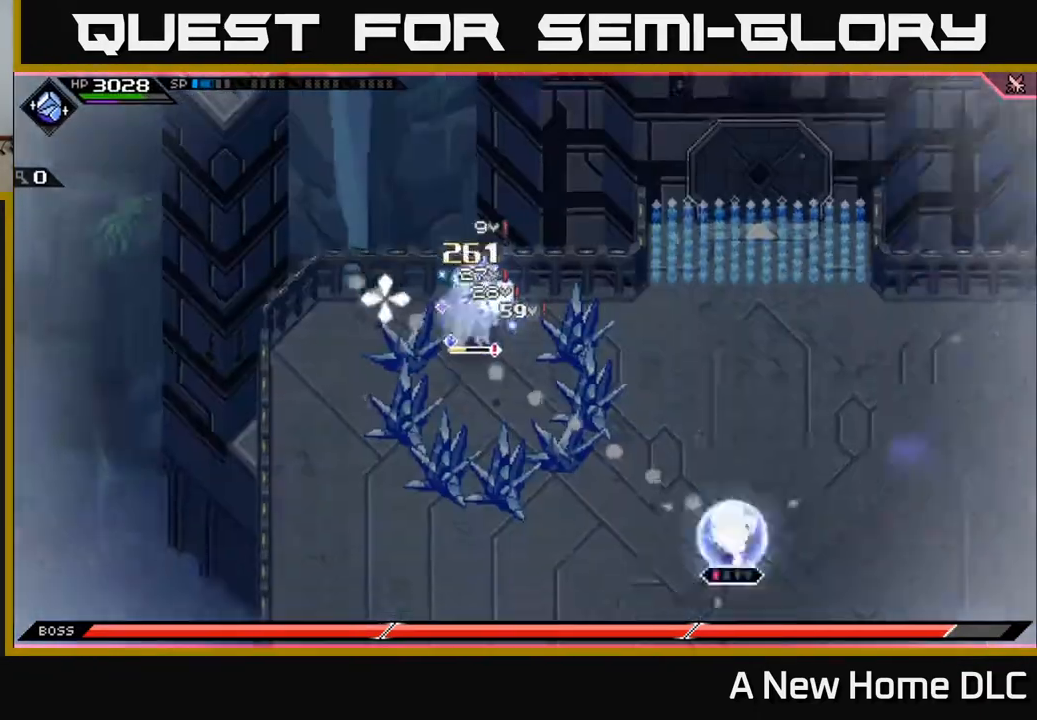
{"buttons": [], "left_stick": "center", "right_stick": "up-left", "events": [[100, "R2", "up"]]}